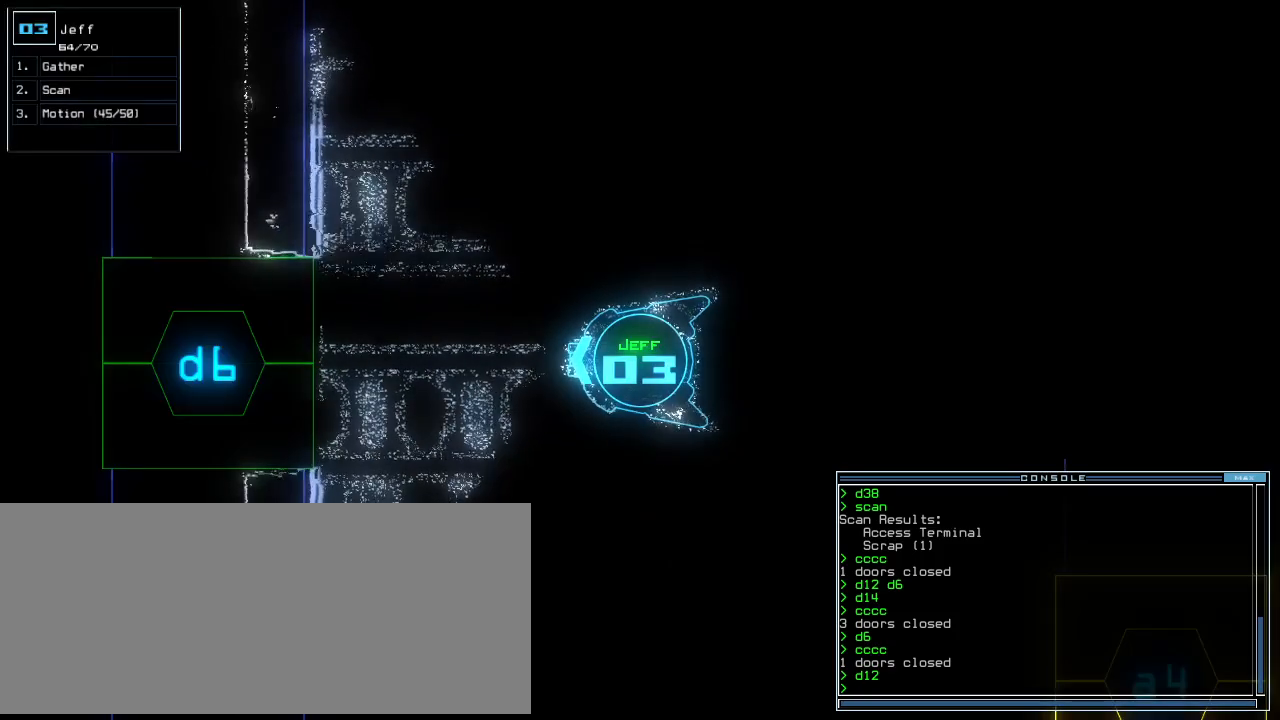
Gameplay with keyboard; each line is a JSON object with the keys held at the frame after it. "events" lists presses ("down") and releases ("up") of ".", "0", "1", "2", "3", "4", "5", "6", "7", "8", "9", "a", "b", "backspace", "c", "caps_lock", "comma", "ctrl_l", "ctrl_r", "d", "down", "e", "equals", "escape", "f", "f8", "g", "h", "i", "j", "k", "l", "left", "m", "minus", "n", "num3", "num9", "o", "p", "q", "quote", "r", "return", "right", "s", "semicolon", "shift_l", "shift_r", "space", "t", "tab", "tilde", "u", "up", "v", "w", "x", "y" and "z" between this image and that frame as [ms after this image, input, new state], when the widget could be followed in between. No other keys are recorded. Mouse input is not recorded.
{"keys": [], "events": [[340, "space", "down"], [440, "space", "up"]]}
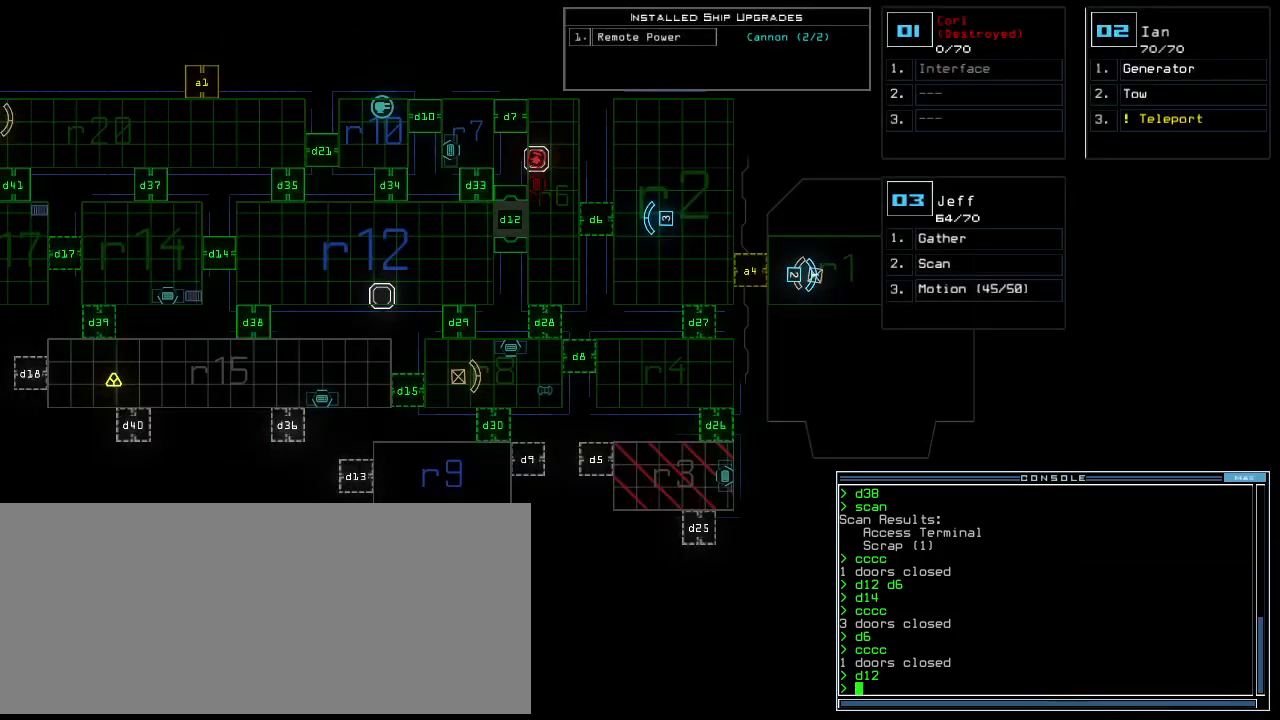
{"keys": [], "events": []}
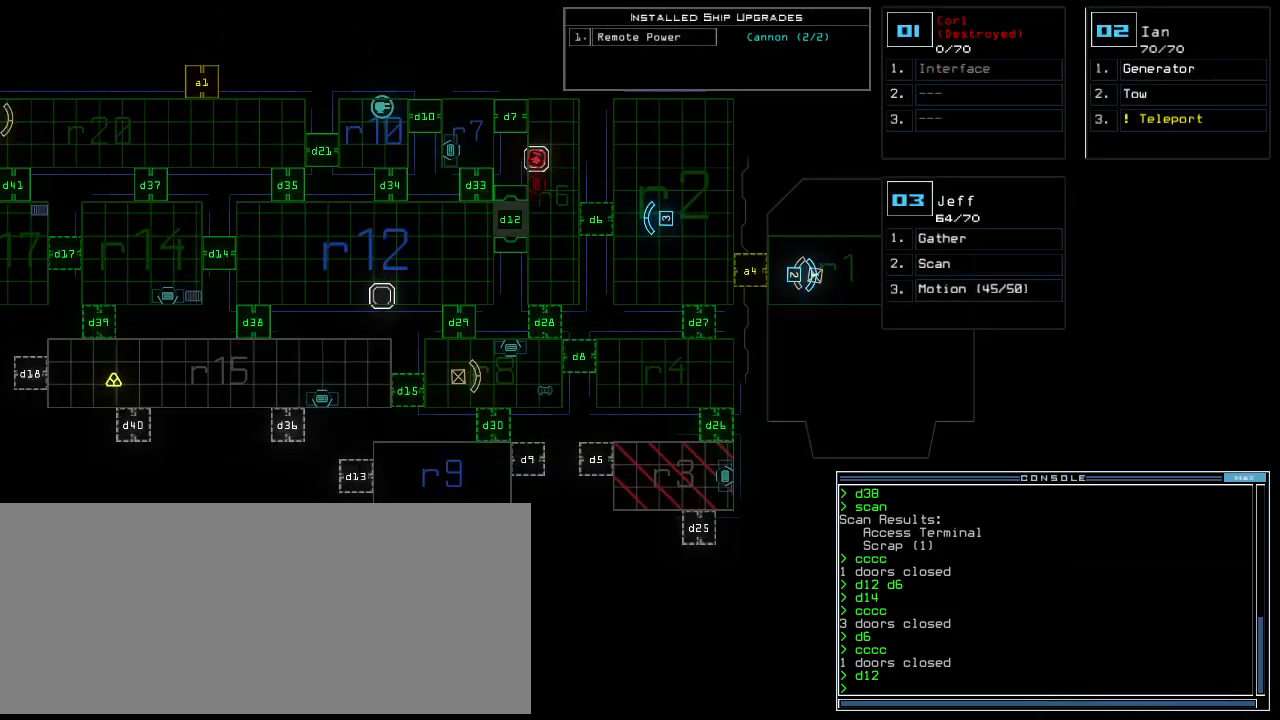
{"keys": [], "events": []}
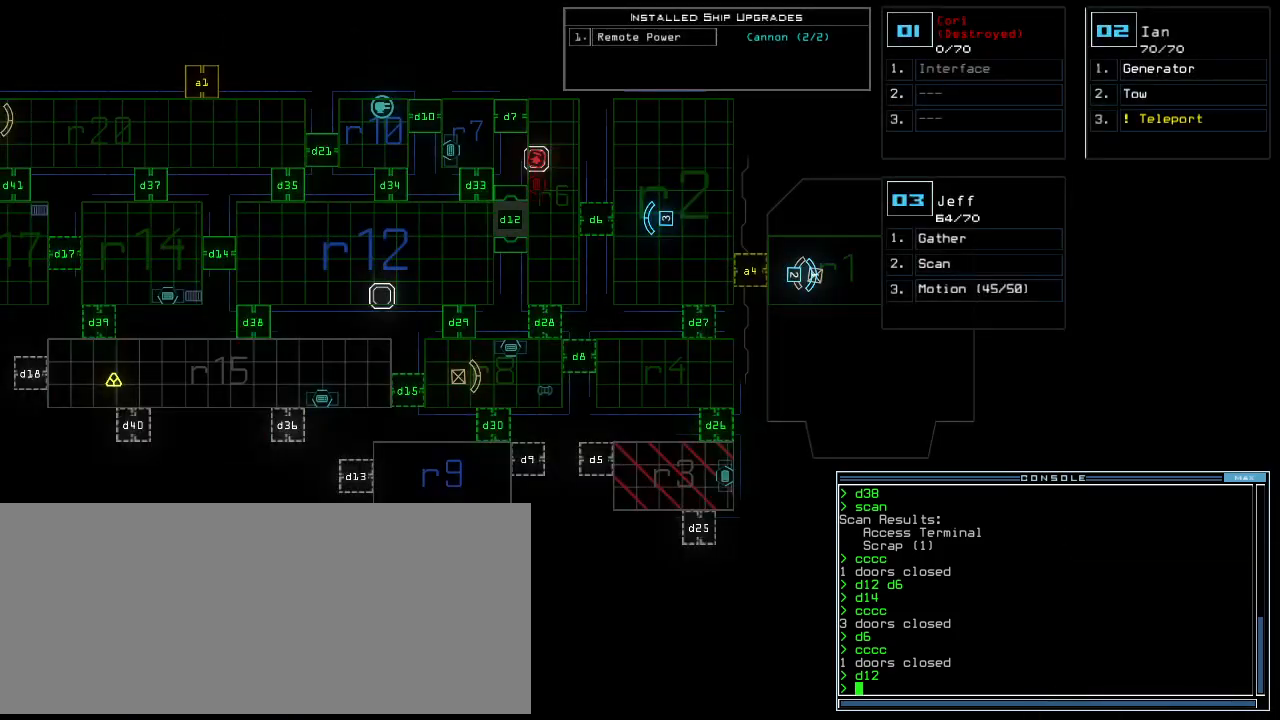
{"keys": [], "events": []}
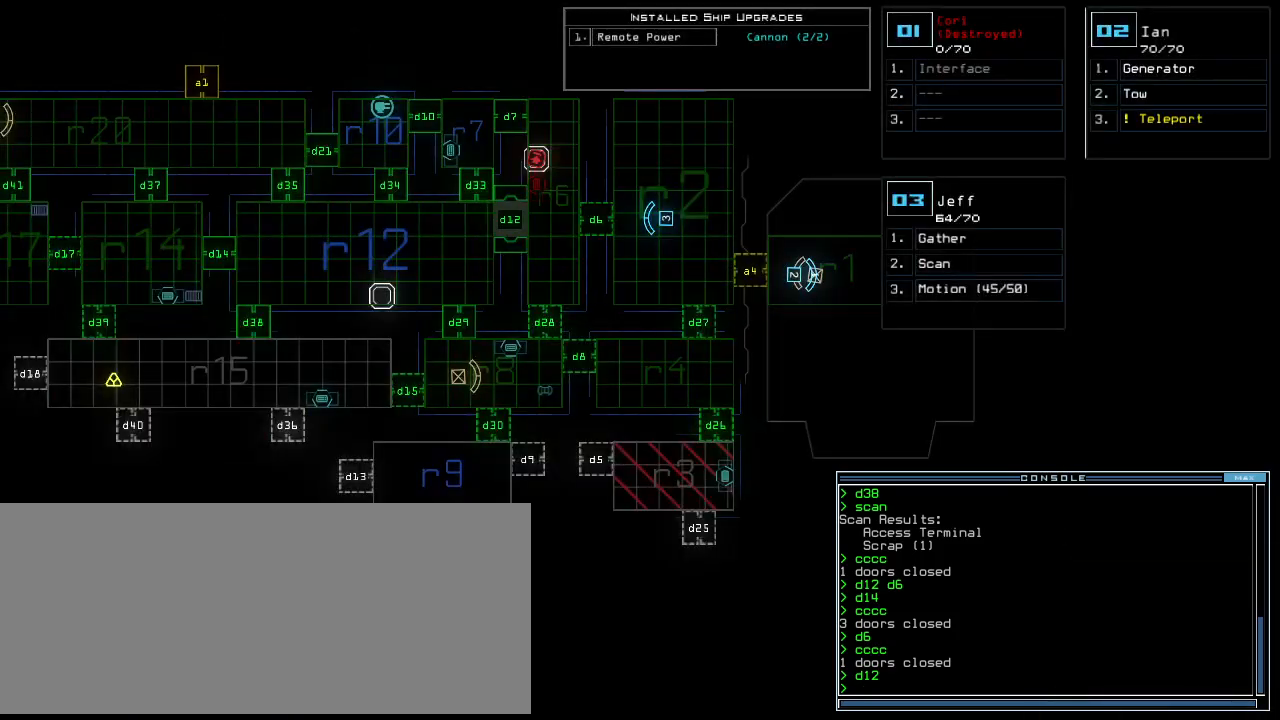
{"keys": ["3"], "events": [[460, "3", "down"]]}
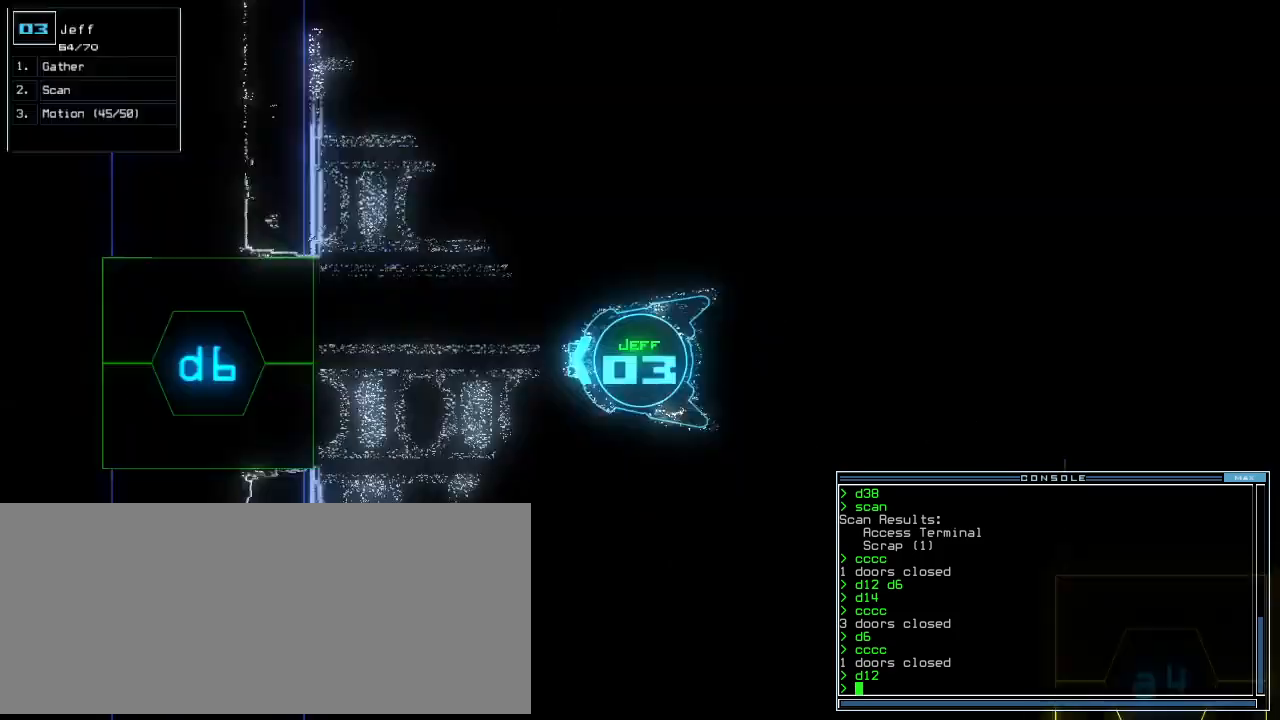
{"keys": ["right", "up"], "events": [[40, "3", "up"], [60, "left", "down"], [200, "up", "down"], [260, "left", "up"], [500, "right", "down"]]}
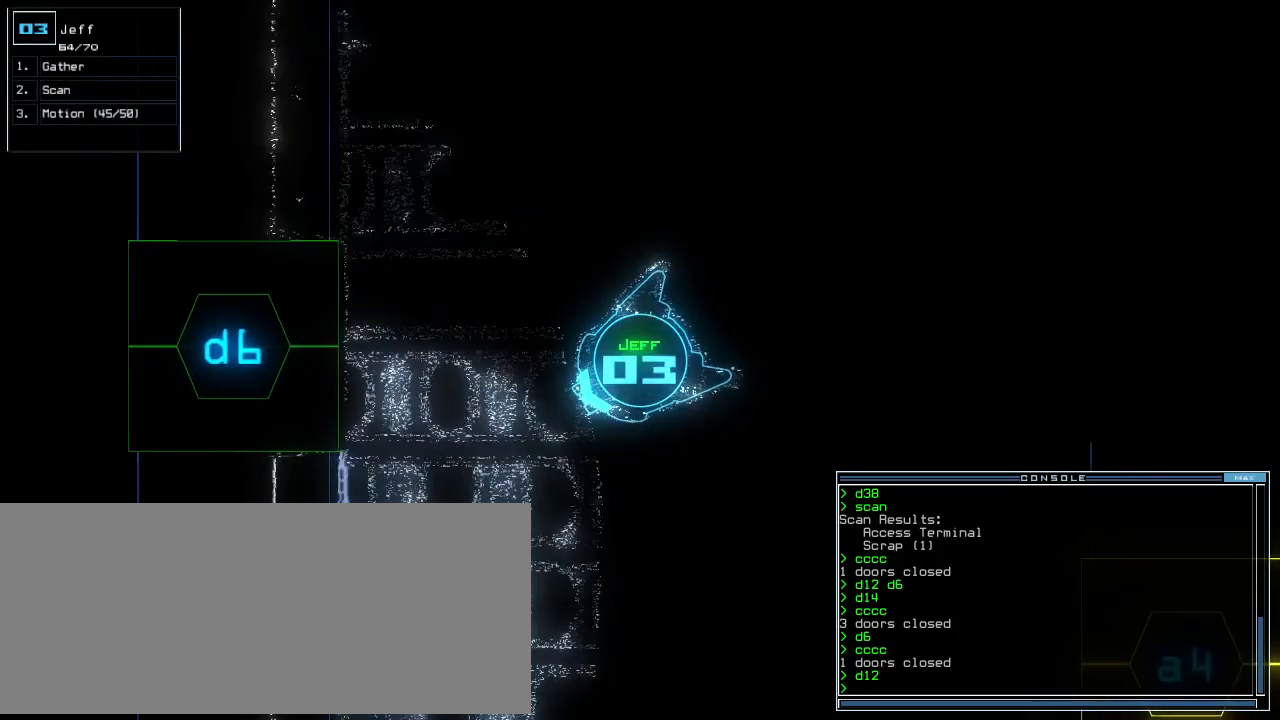
{"keys": ["up"], "events": [[80, "right", "up"], [260, "left", "down"], [460, "left", "up"]]}
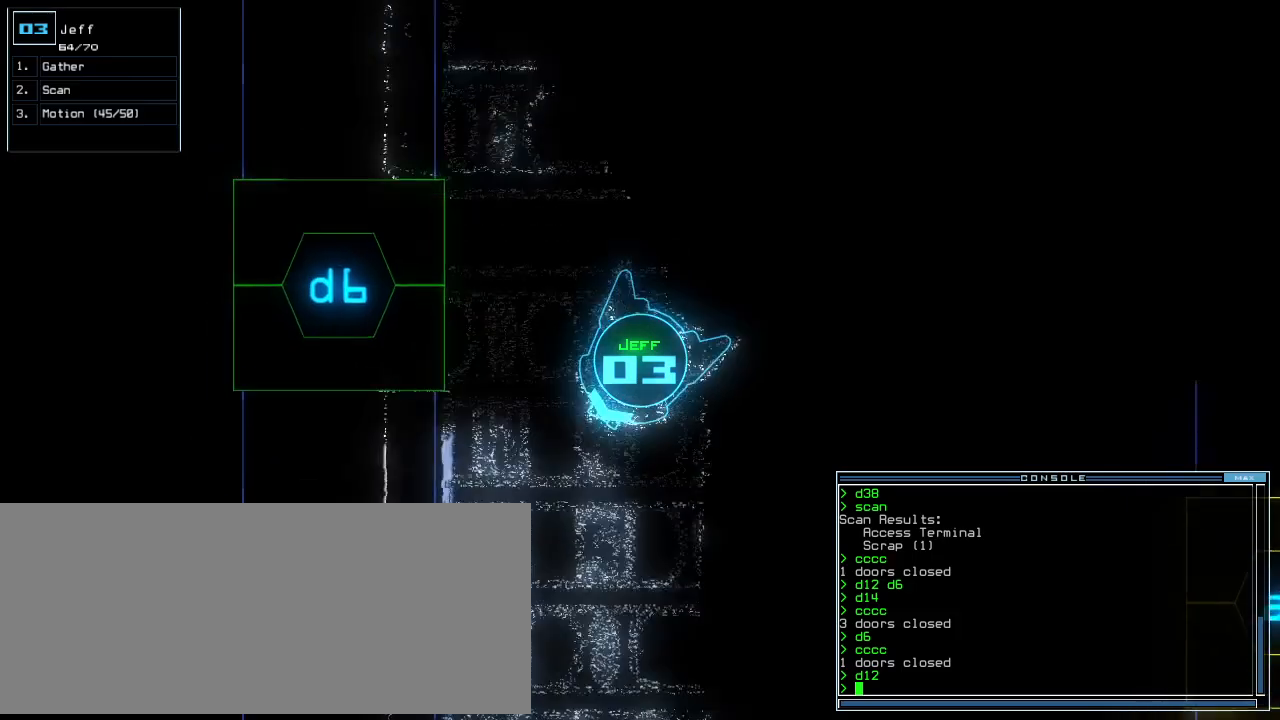
{"keys": ["right", "up"], "events": [[40, "right", "down"], [80, "up", "up"], [360, "up", "down"]]}
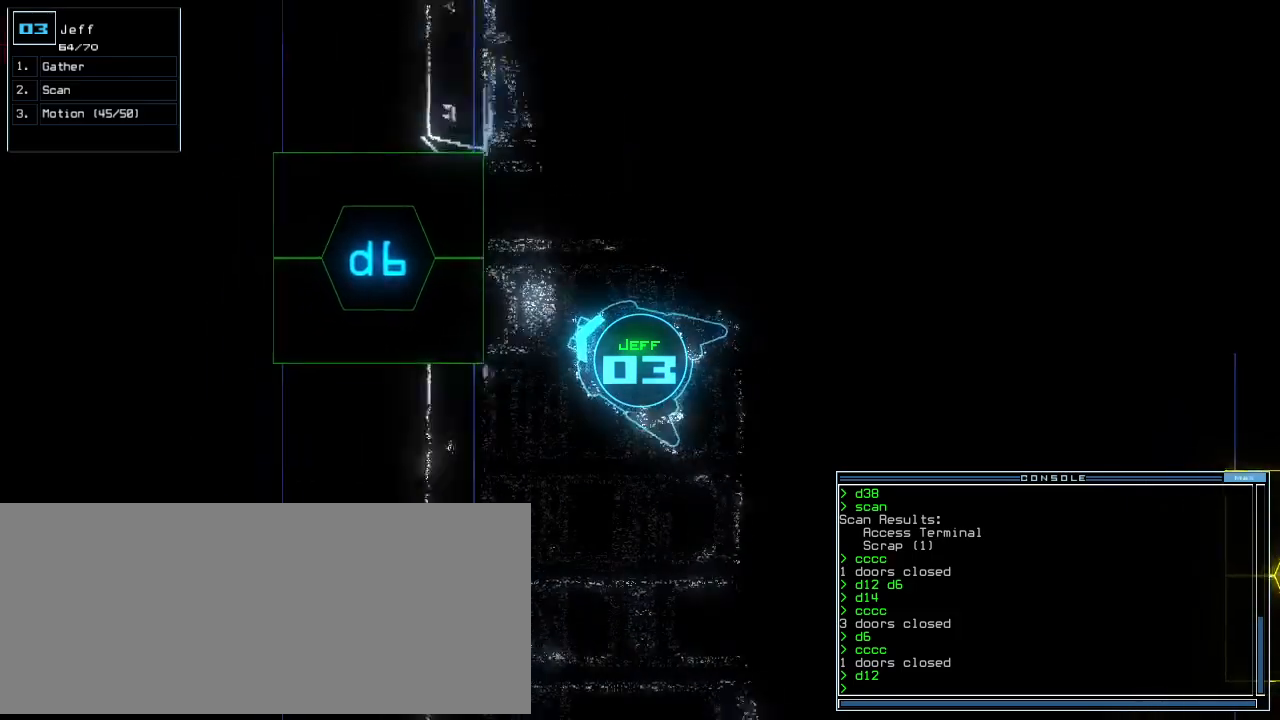
{"keys": ["up"], "events": [[360, "right", "up"]]}
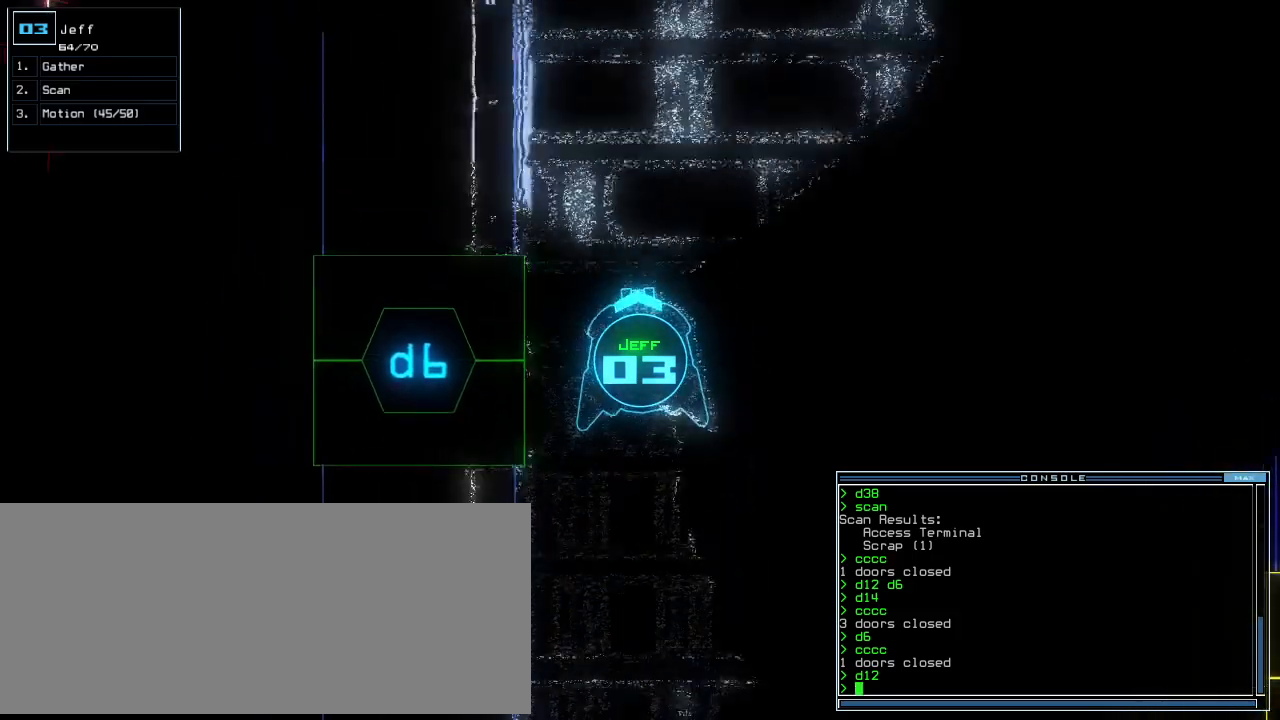
{"keys": ["up"], "events": []}
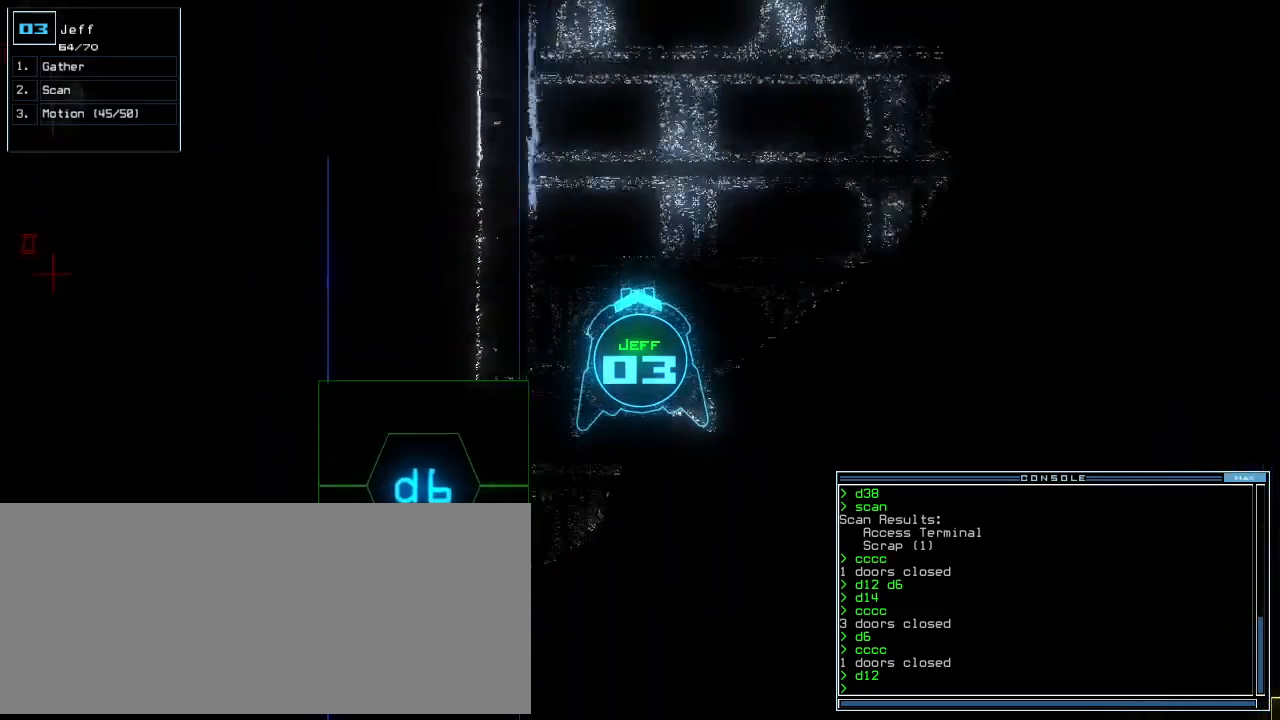
{"keys": ["up"], "events": [[240, "right", "down"], [300, "right", "up"]]}
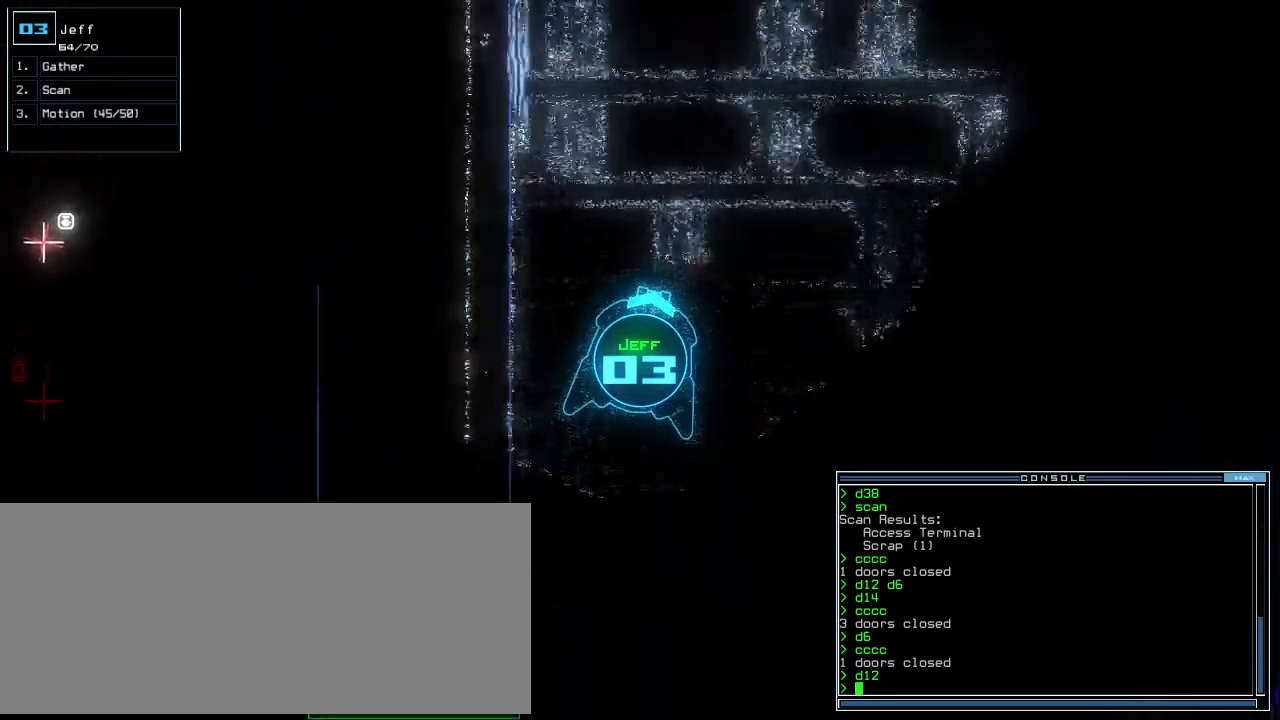
{"keys": ["up"], "events": [[380, "right", "down"], [480, "right", "up"]]}
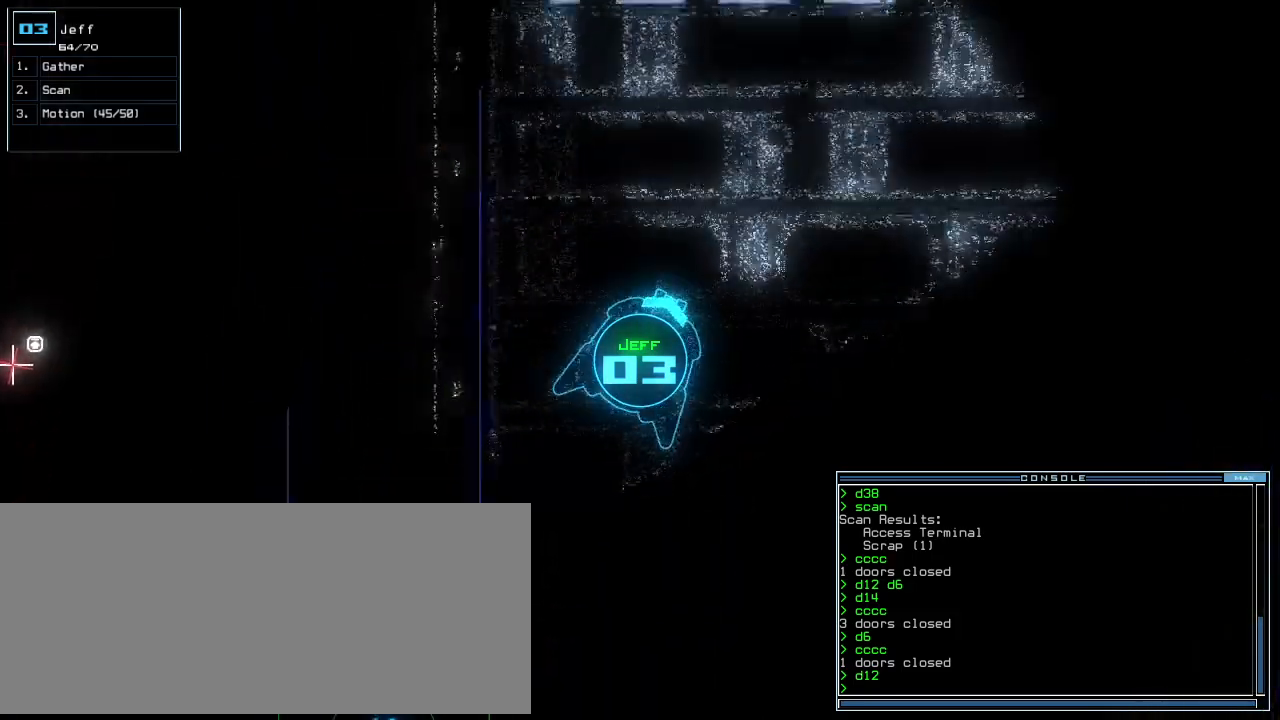
{"keys": ["up"], "events": [[280, "right", "down"], [420, "right", "up"]]}
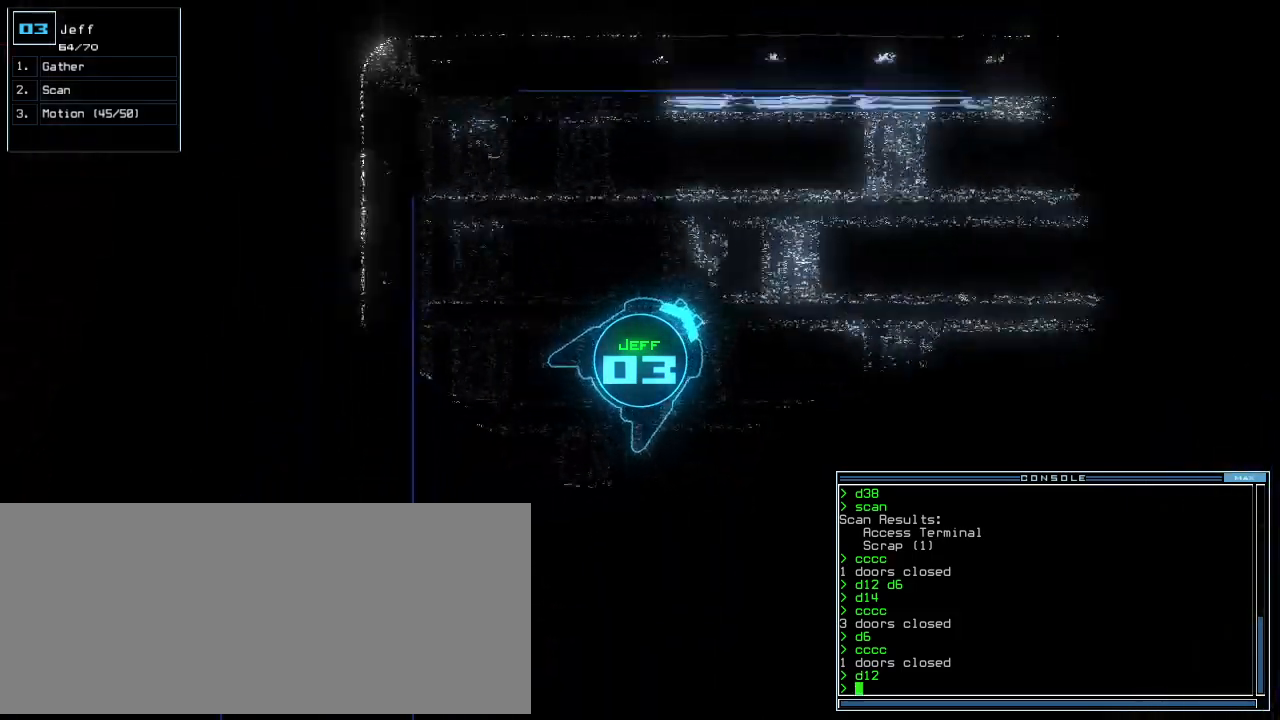
{"keys": ["right", "up"], "events": [[20, "right", "down"], [220, "right", "up"], [500, "right", "down"]]}
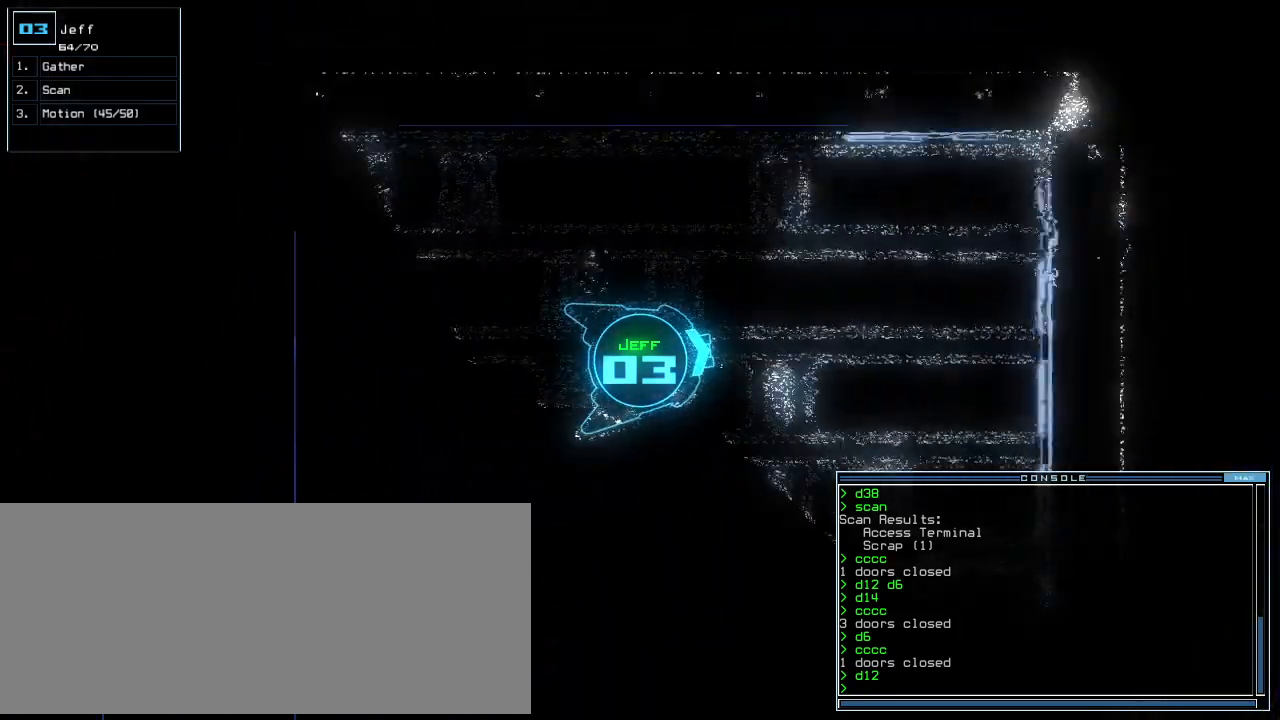
{"keys": ["right", "up"], "events": [[120, "right", "up"], [280, "right", "down"], [320, "right", "up"], [420, "right", "down"]]}
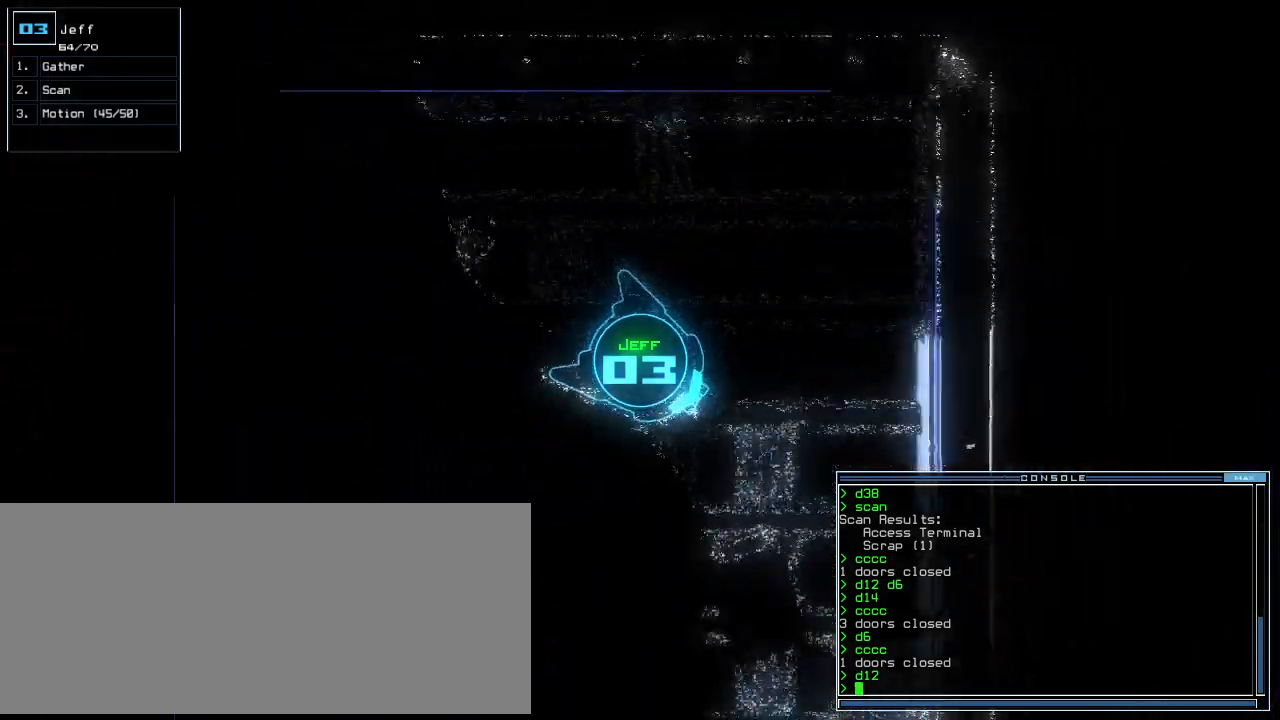
{"keys": ["up"], "events": [[20, "right", "up"], [160, "right", "down"], [380, "right", "up"]]}
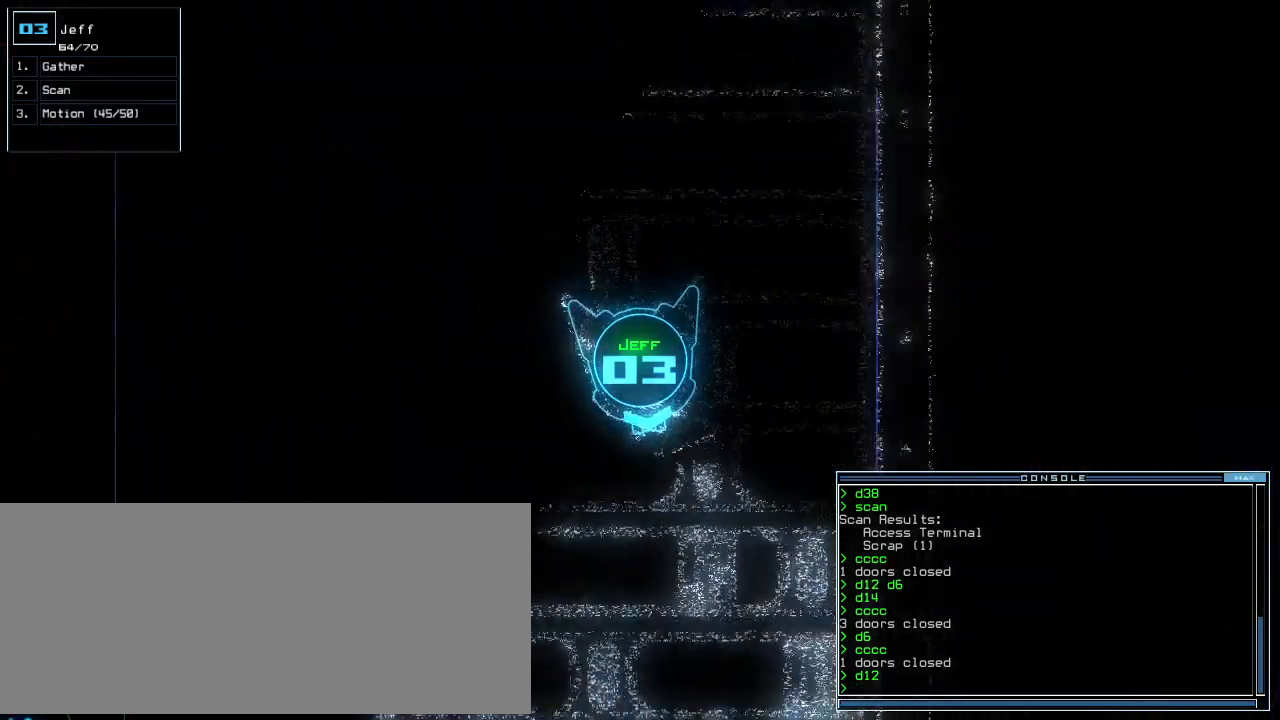
{"keys": ["up"], "events": []}
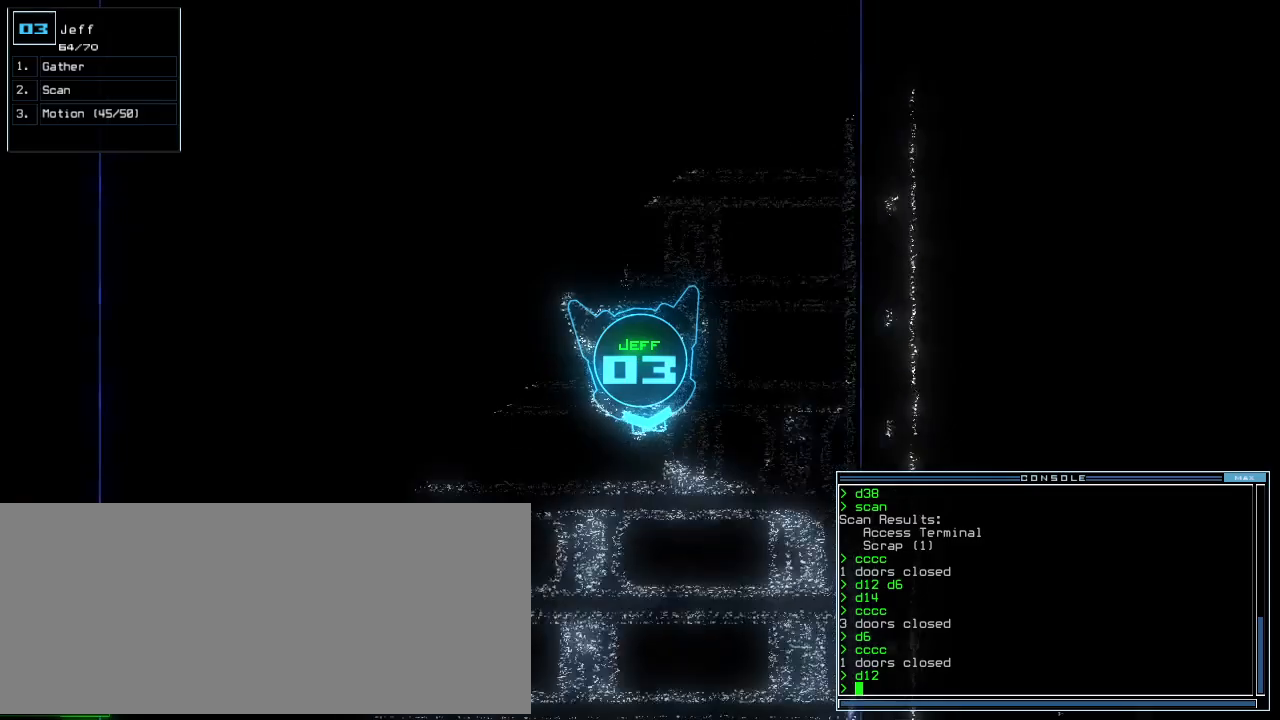
{"keys": ["up"], "events": []}
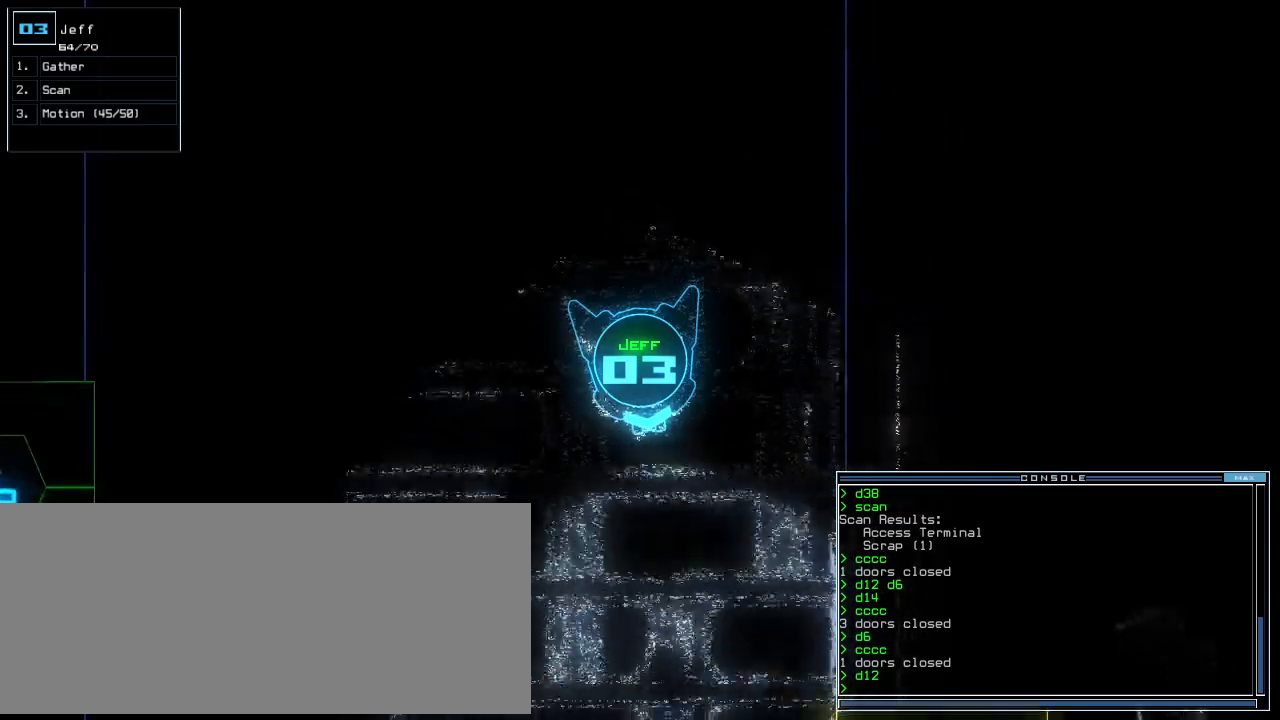
{"keys": ["up"], "events": [[220, "right", "down"], [300, "right", "up"]]}
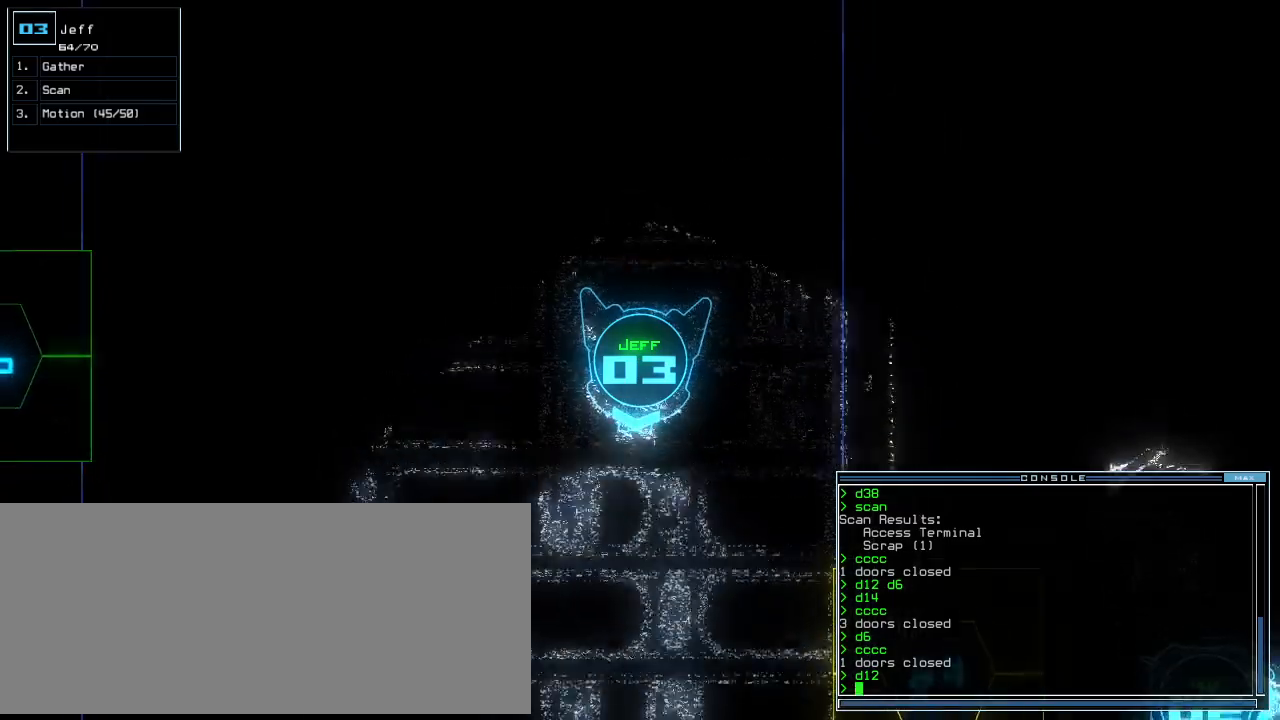
{"keys": ["up"], "events": []}
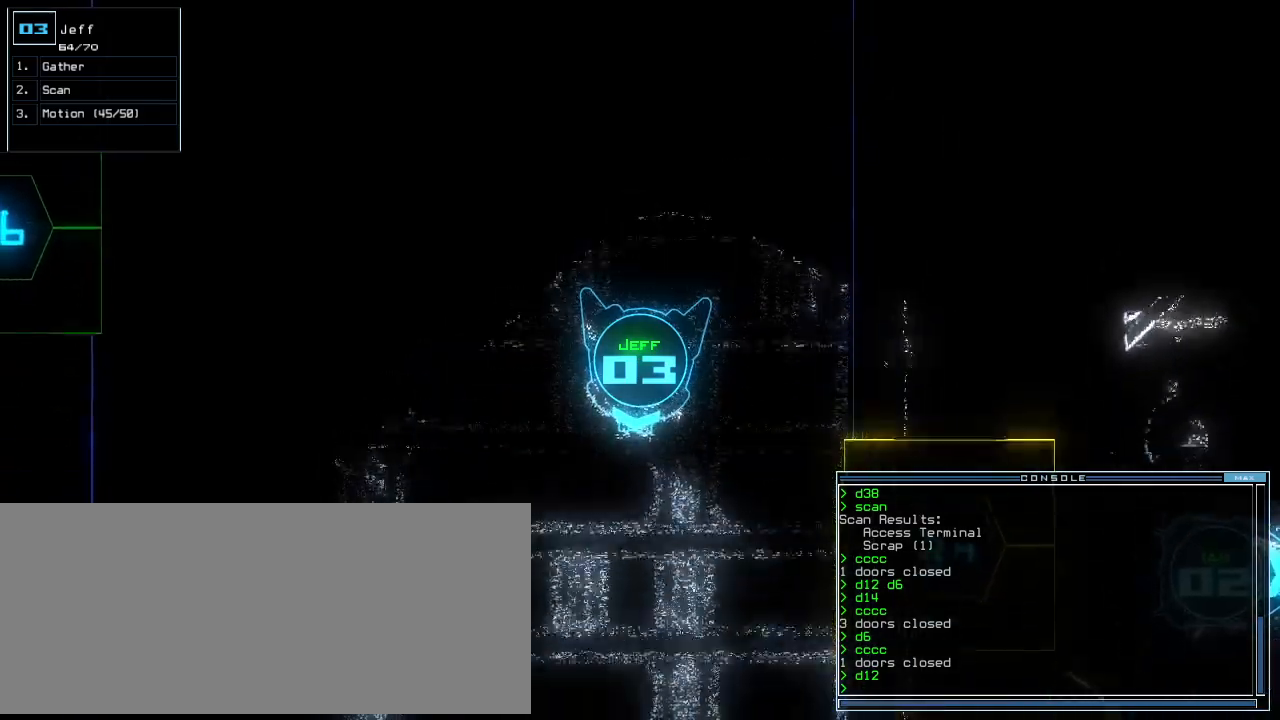
{"keys": ["up"], "events": [[80, "right", "down"], [200, "right", "up"], [420, "right", "down"], [500, "right", "up"]]}